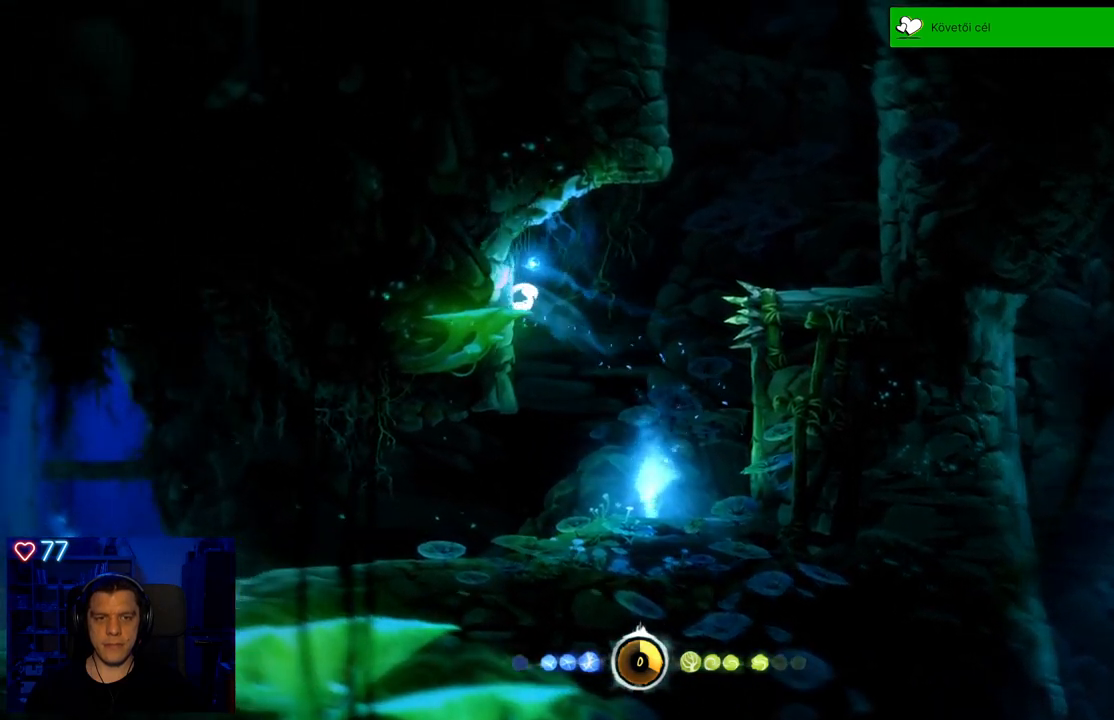
Gameplay with a controller (Xbox layout); each line is a JSON object with the inputs held at the frame after it. "events" lists button and stick changes between this image and that frame as [ms after this image, input, new state], when the widget could be followed in between. Not read: SHARE.
{"buttons": [], "left_stick": "up-right", "right_stick": "center", "events": [[17, "A", "up"], [400, "left_stick", "up-right"]]}
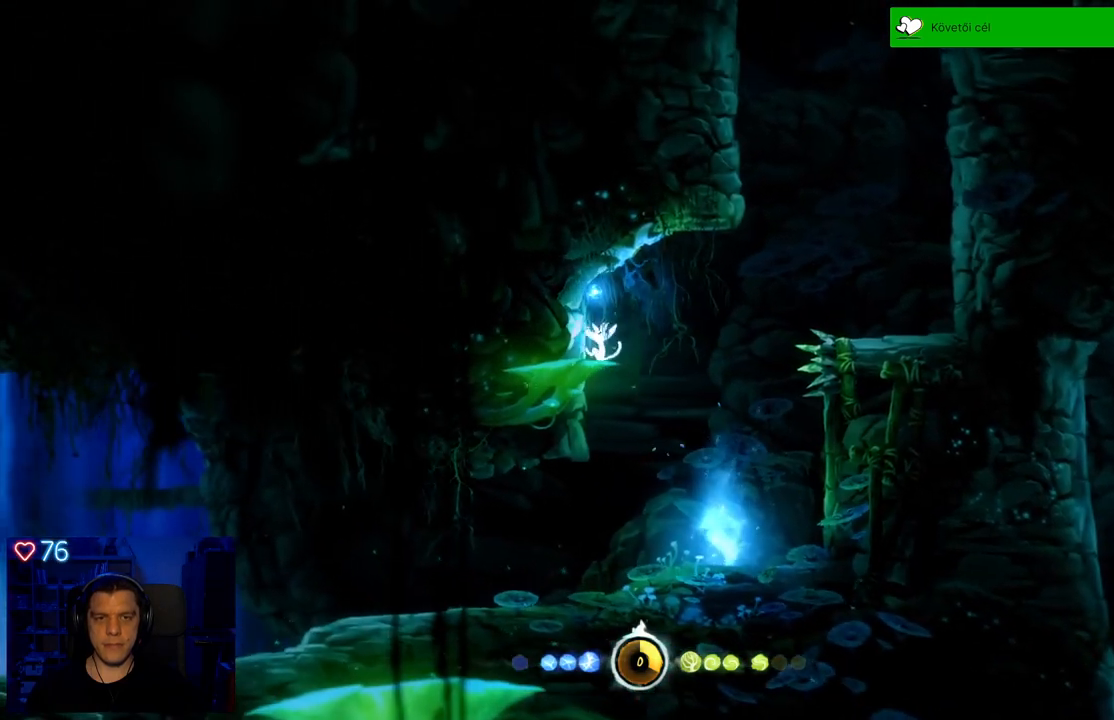
{"buttons": [], "left_stick": "up-right", "right_stick": "center", "events": [[17, "A", "down"], [267, "A", "up"]]}
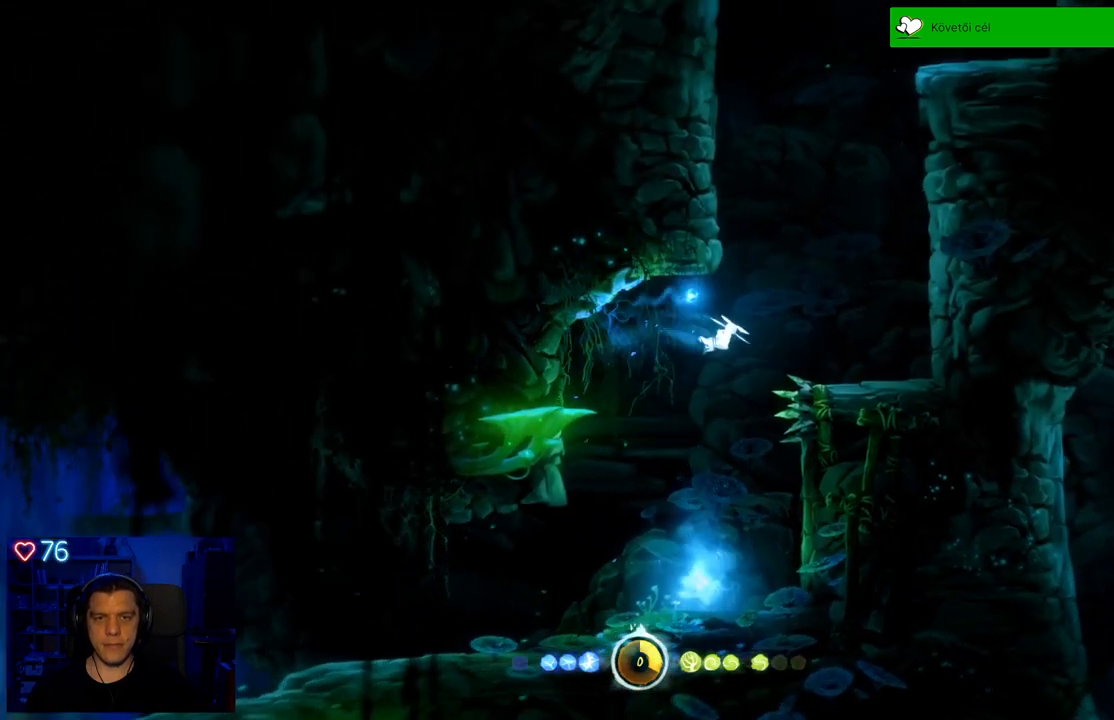
{"buttons": [], "left_stick": "up-right", "right_stick": "center", "events": [[17, "A", "down"], [317, "A", "up"]]}
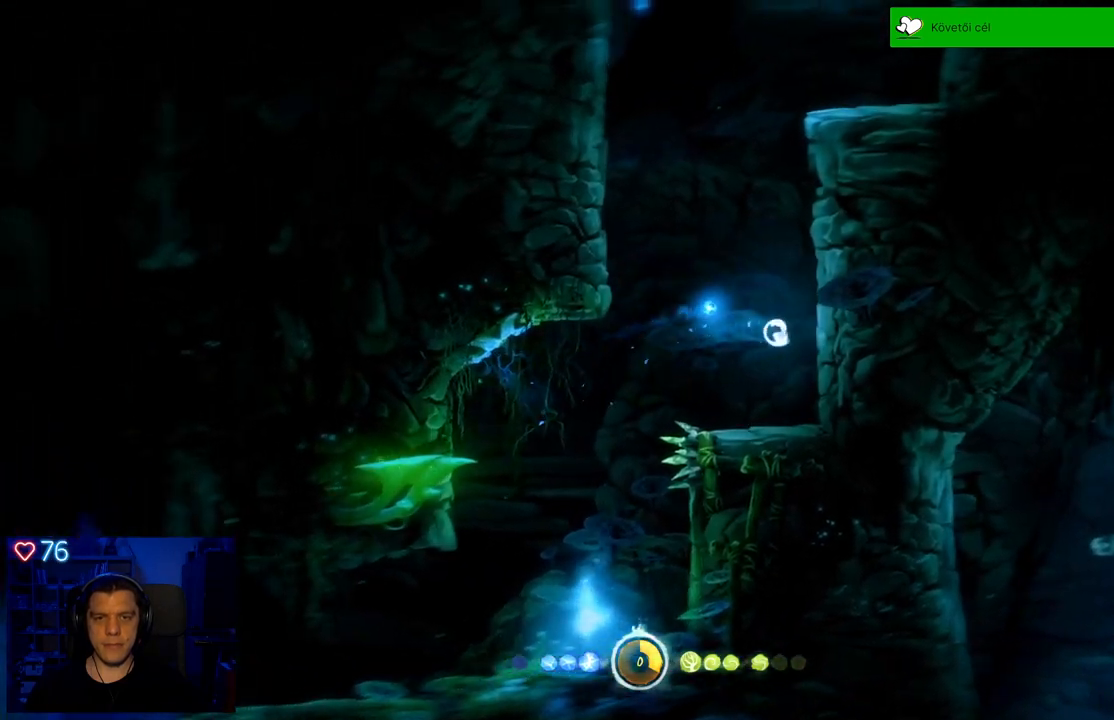
{"buttons": [], "left_stick": "up-right", "right_stick": "center", "events": [[150, "A", "down"], [433, "A", "up"]]}
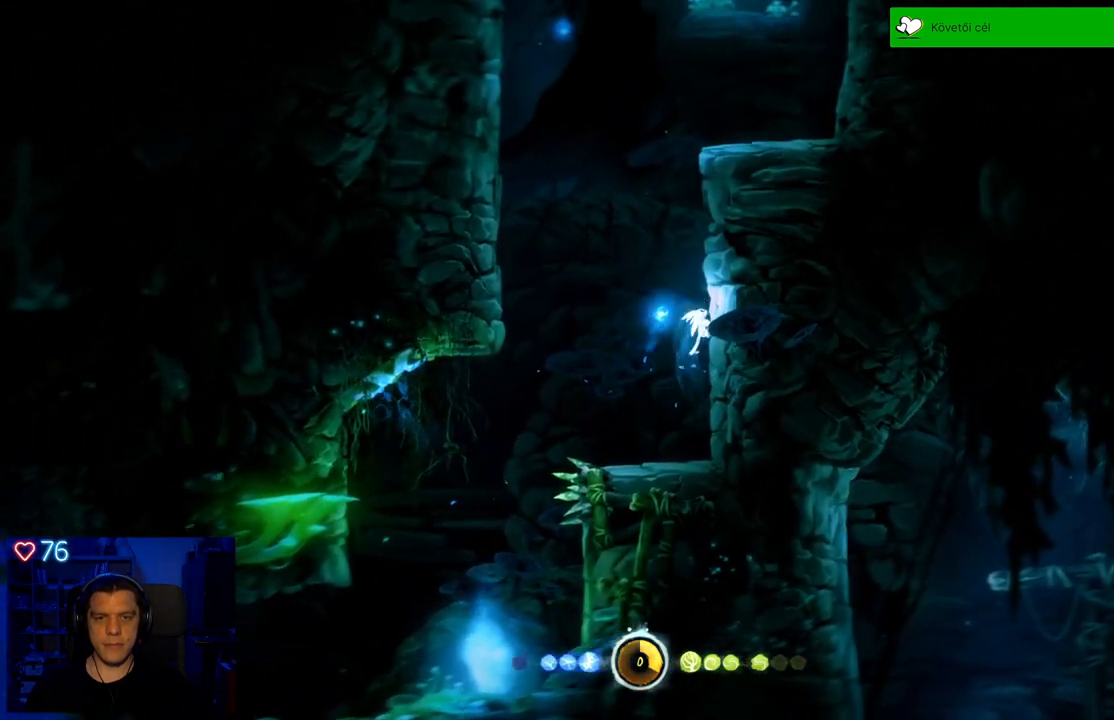
{"buttons": ["A"], "left_stick": "up-right", "right_stick": "center", "events": [[33, "A", "down"], [267, "A", "up"], [433, "A", "down"]]}
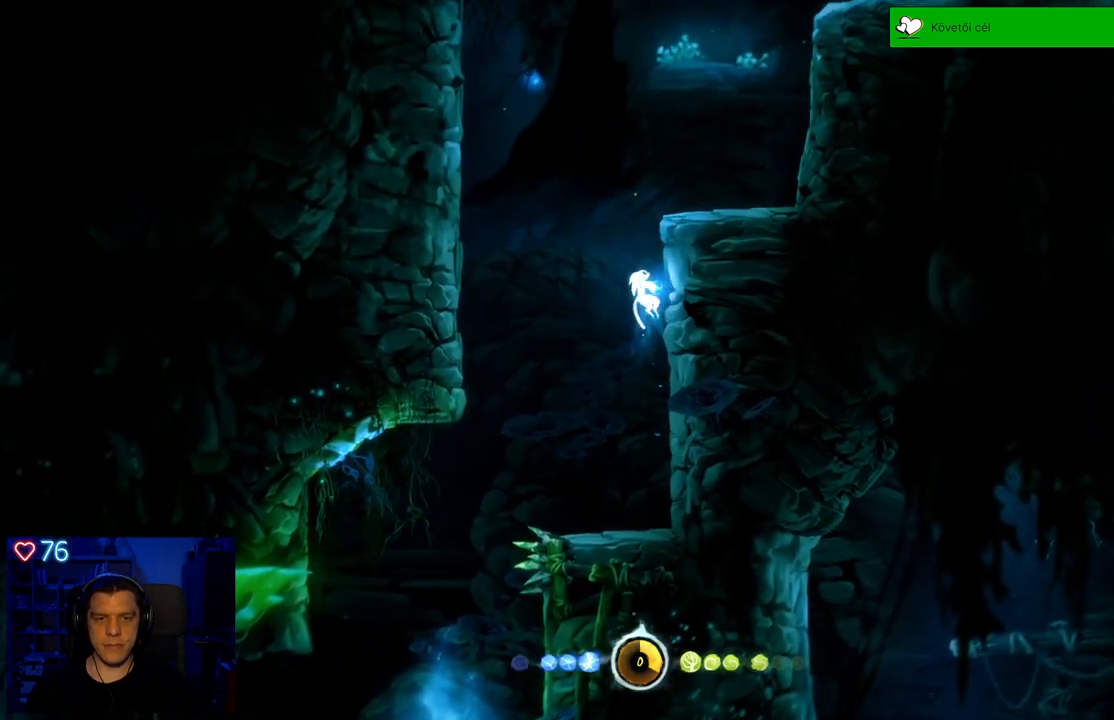
{"buttons": ["A"], "left_stick": "up-right", "right_stick": "center", "events": [[150, "A", "up"], [250, "A", "down"]]}
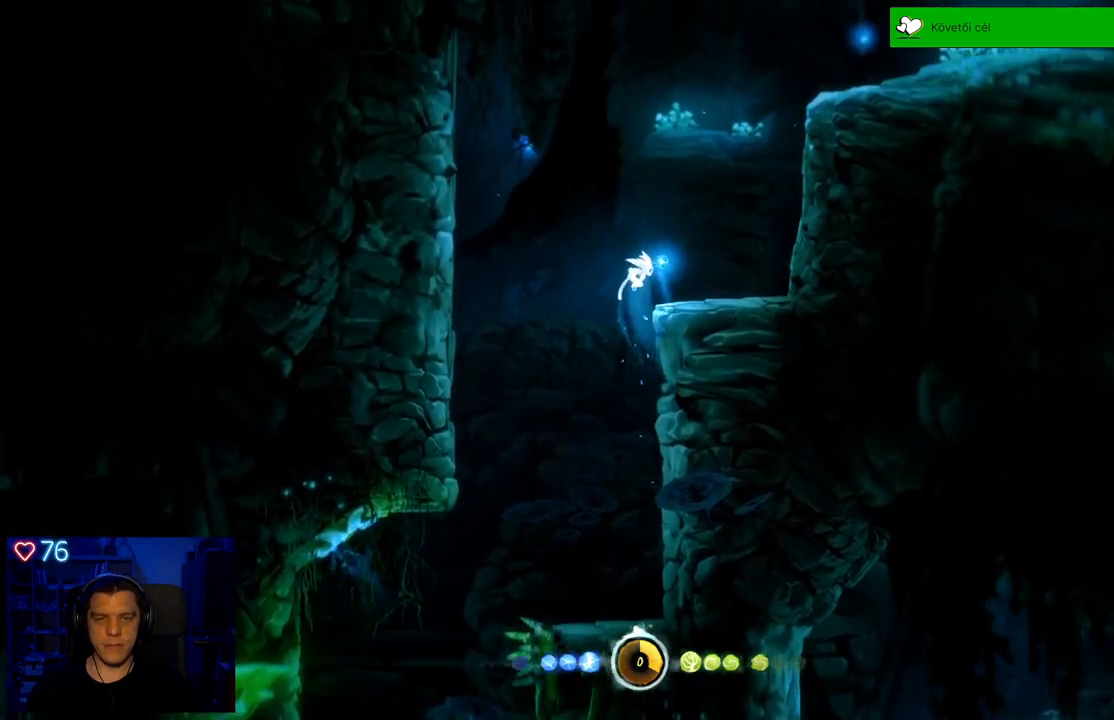
{"buttons": ["A"], "left_stick": "up-right", "right_stick": "center", "events": [[33, "A", "up"], [417, "A", "down"]]}
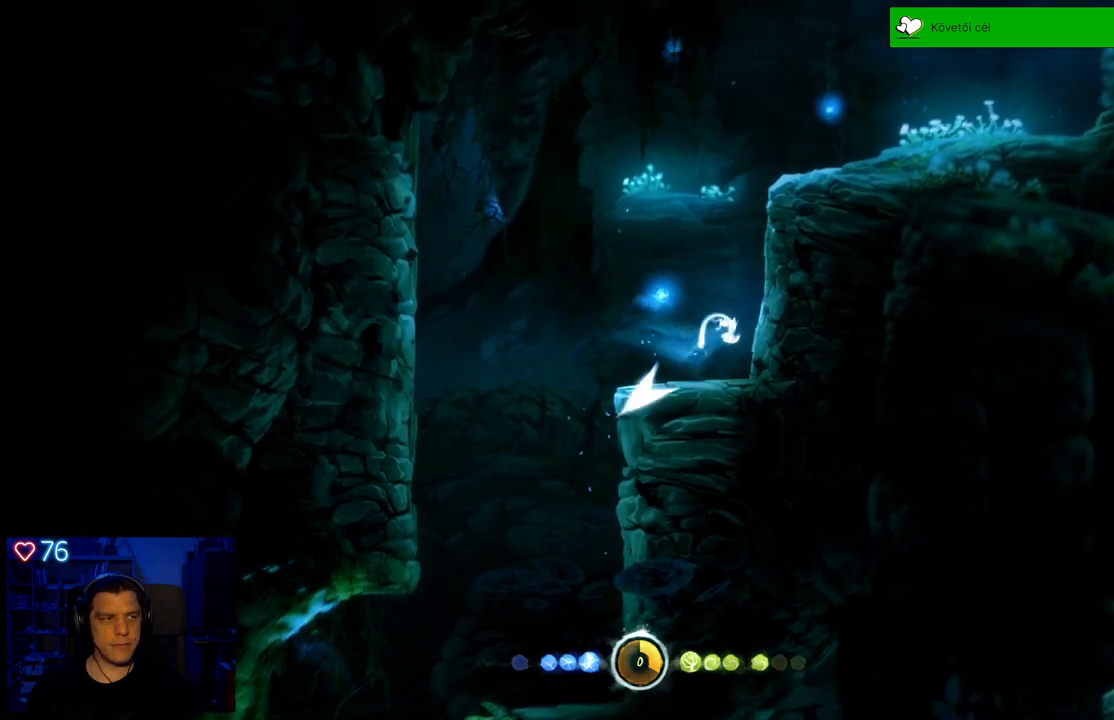
{"buttons": ["A"], "left_stick": "up-right", "right_stick": "center", "events": [[167, "A", "up"], [250, "A", "down"]]}
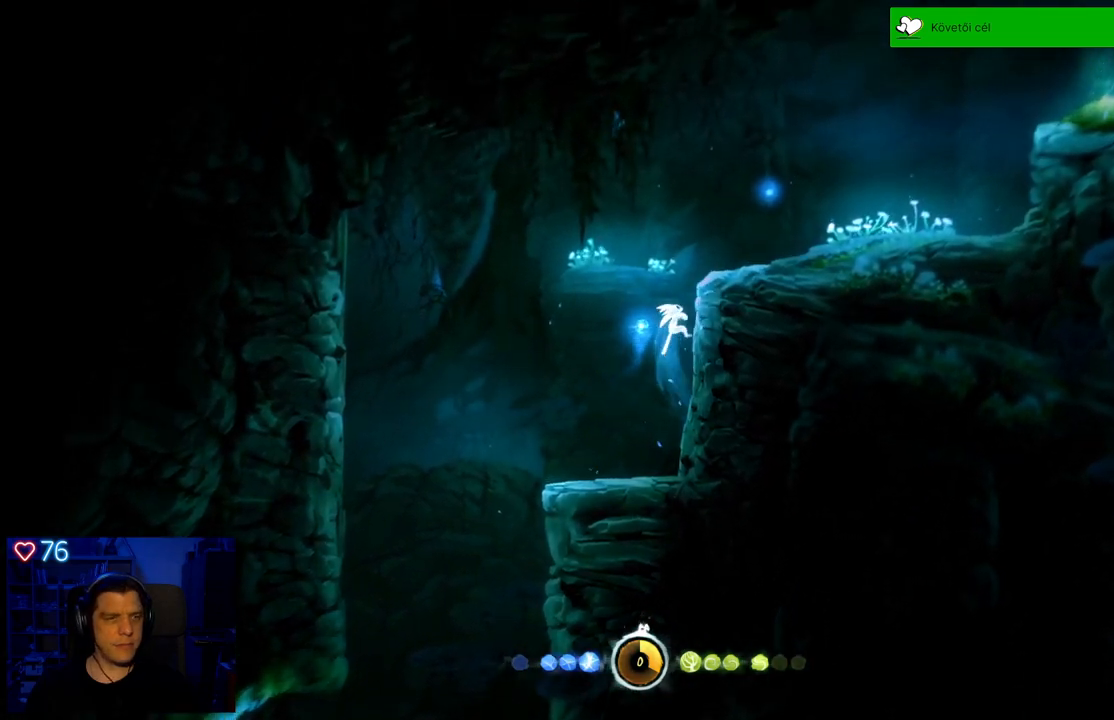
{"buttons": ["A"], "left_stick": "up-right", "right_stick": "center", "events": [[117, "A", "up"], [200, "A", "down"]]}
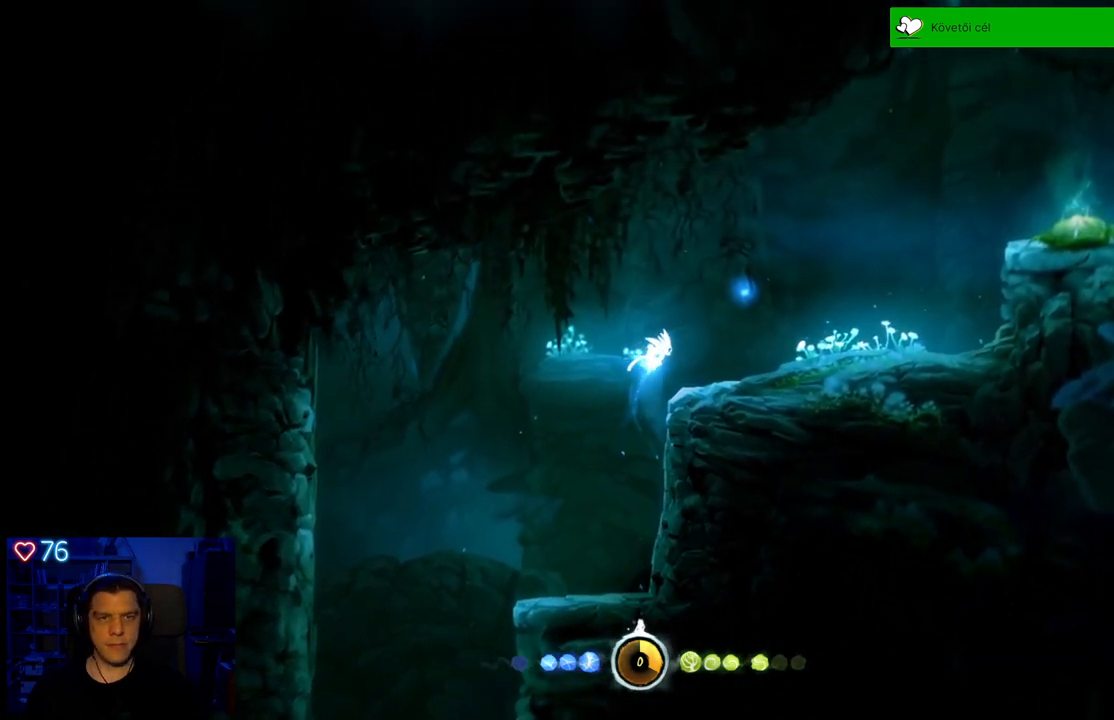
{"buttons": [], "left_stick": "up-right", "right_stick": "center", "events": [[50, "A", "up"]]}
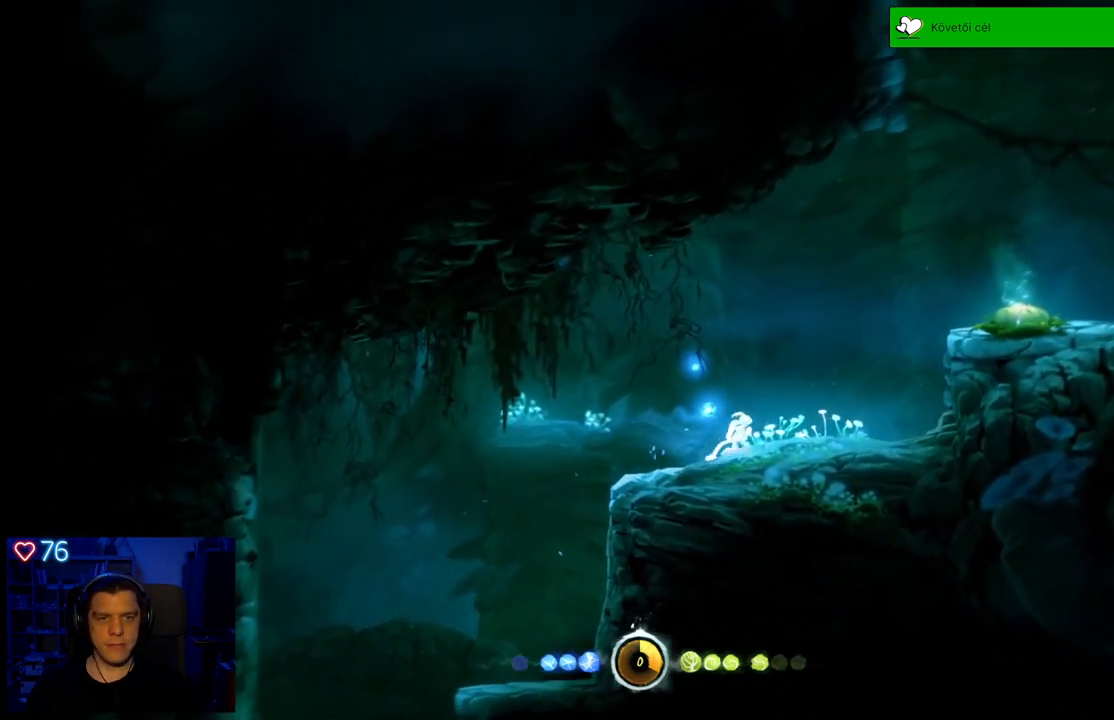
{"buttons": ["A"], "left_stick": "up-right", "right_stick": "center", "events": [[183, "A", "down"]]}
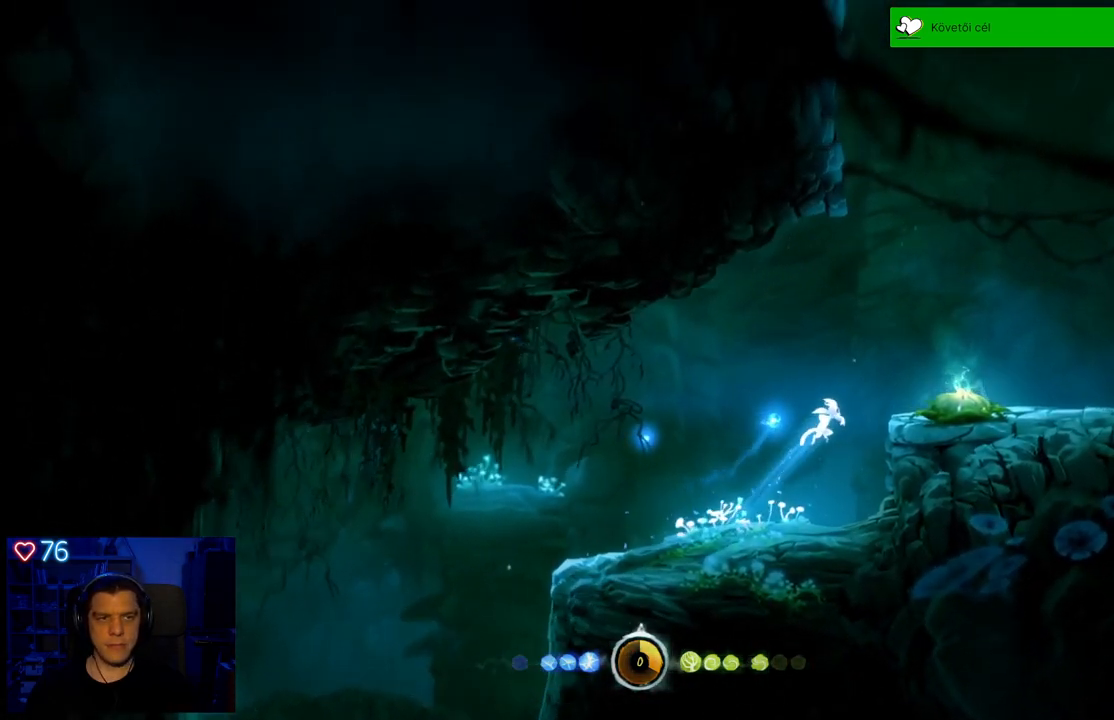
{"buttons": [], "left_stick": "up-right", "right_stick": "center", "events": [[150, "A", "up"]]}
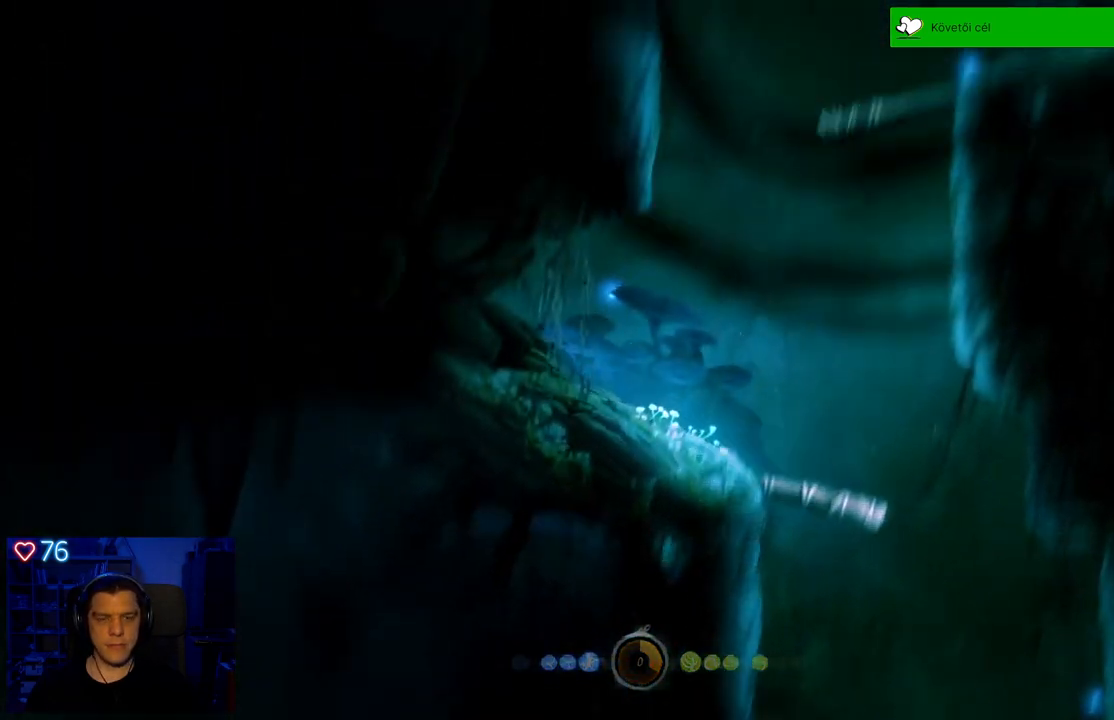
{"buttons": [], "left_stick": "center", "right_stick": "center", "events": [[33, "left_stick", "center"]]}
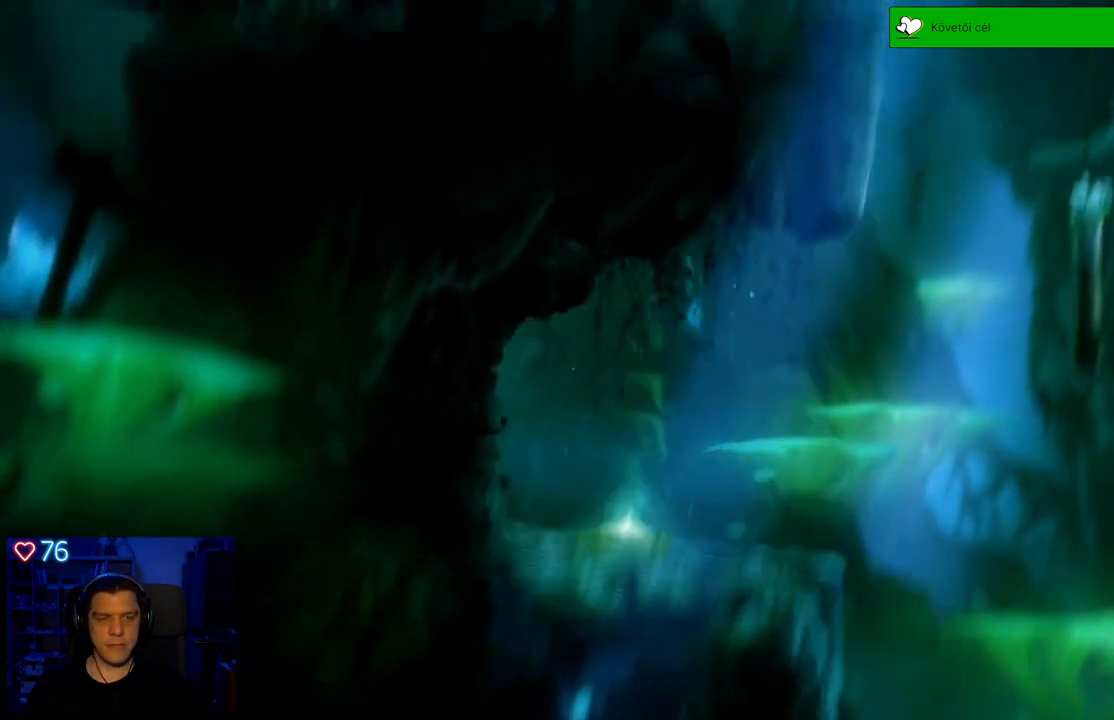
{"buttons": ["A"], "left_stick": "center", "right_stick": "center", "events": [[67, "A", "down"], [233, "A", "up"], [417, "A", "down"]]}
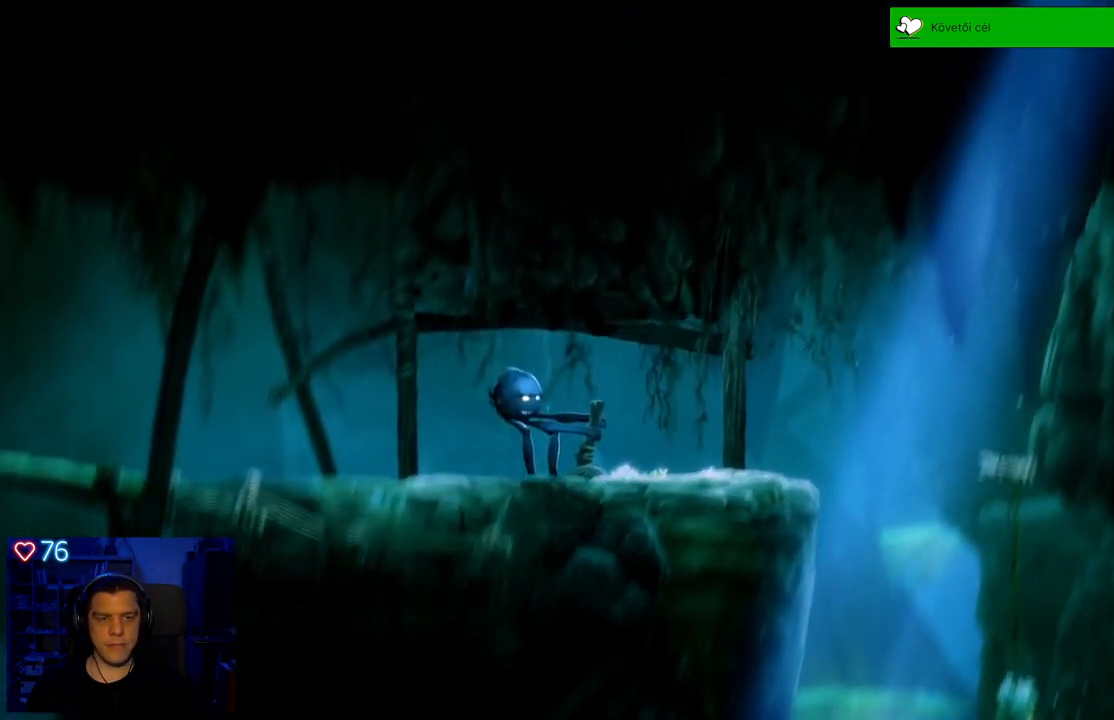
{"buttons": [], "left_stick": "center", "right_stick": "center", "events": [[67, "A", "up"]]}
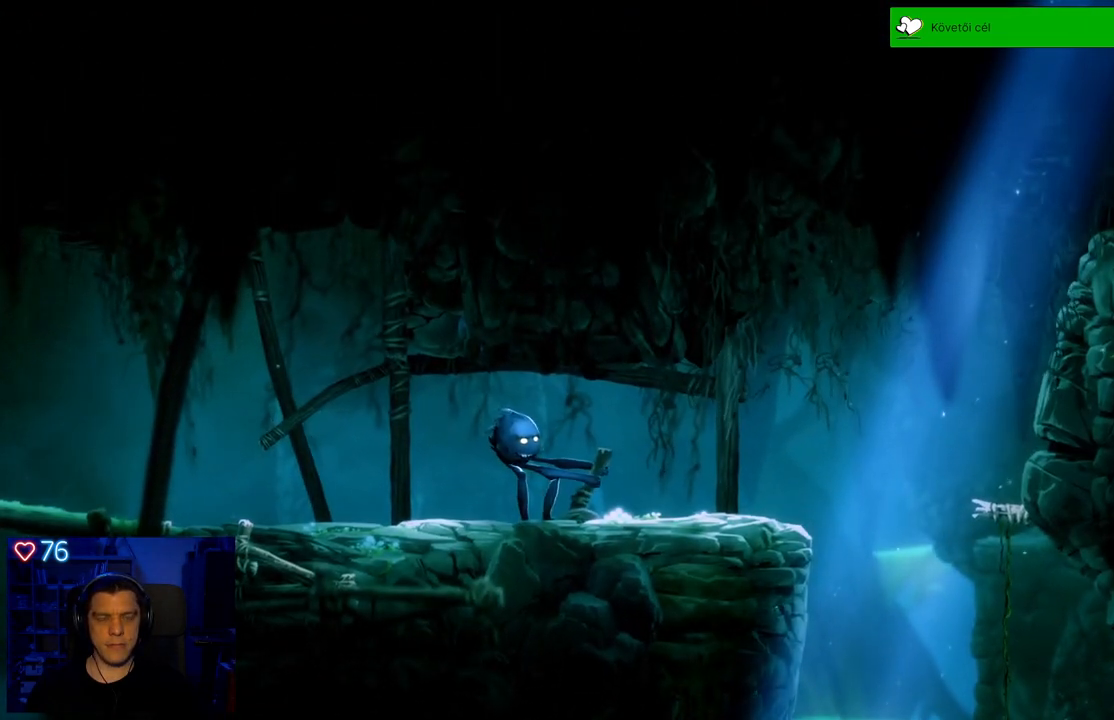
{"buttons": [], "left_stick": "center", "right_stick": "center", "events": []}
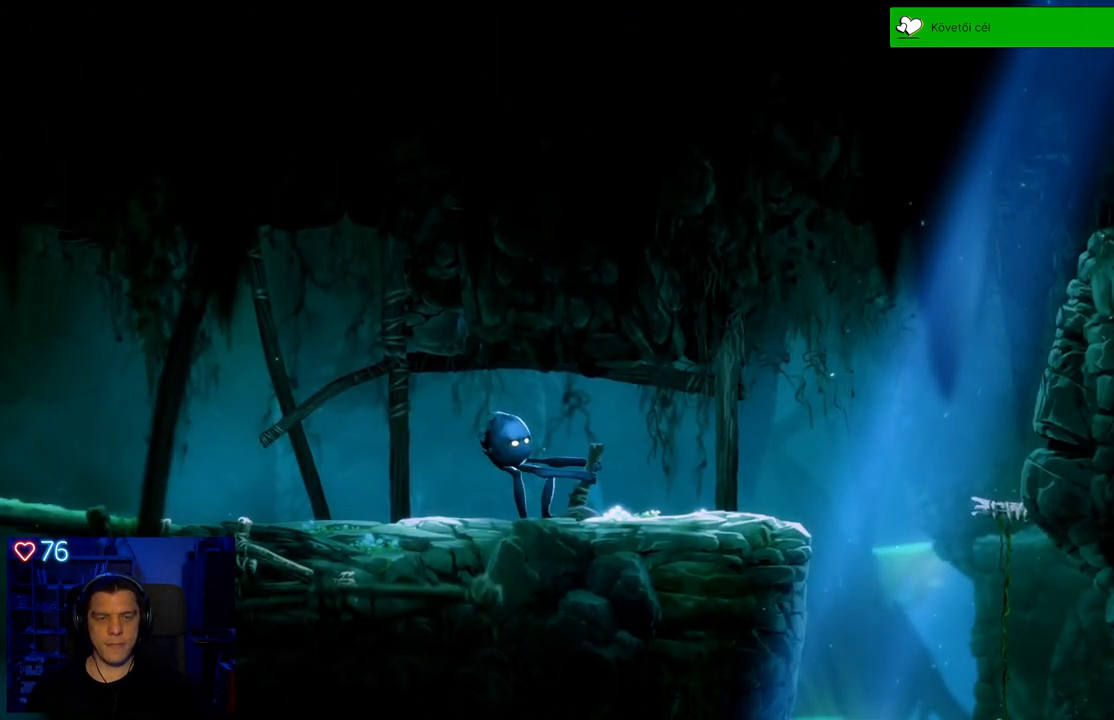
{"buttons": [], "left_stick": "center", "right_stick": "center", "events": []}
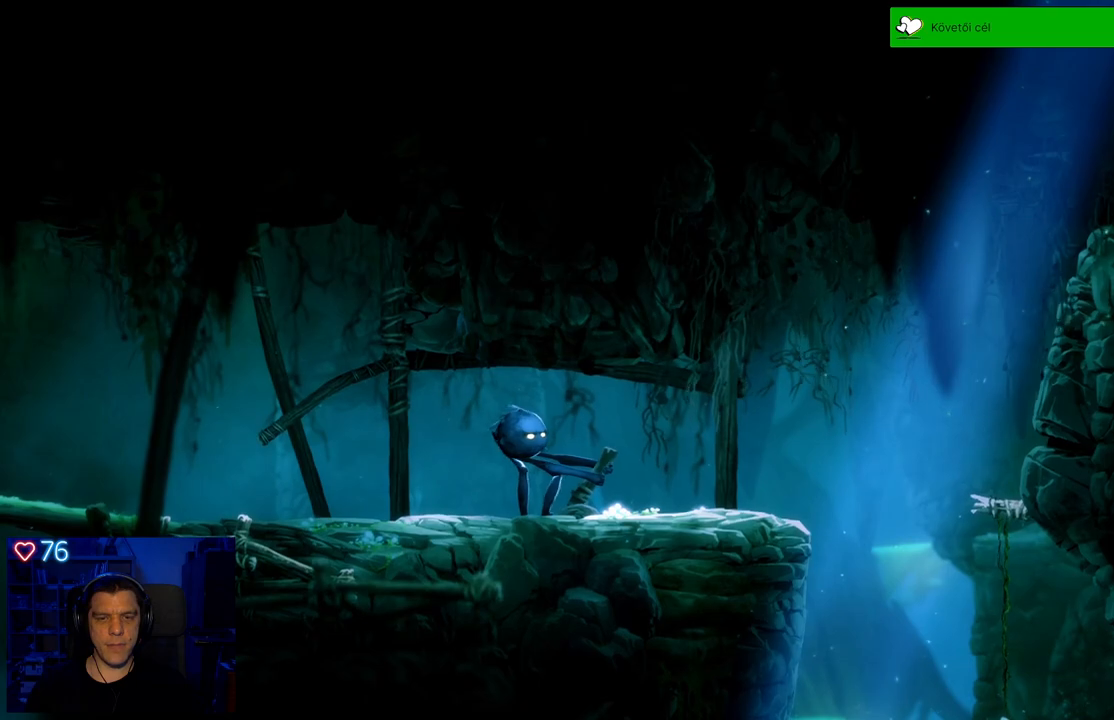
{"buttons": [], "left_stick": "center", "right_stick": "center", "events": []}
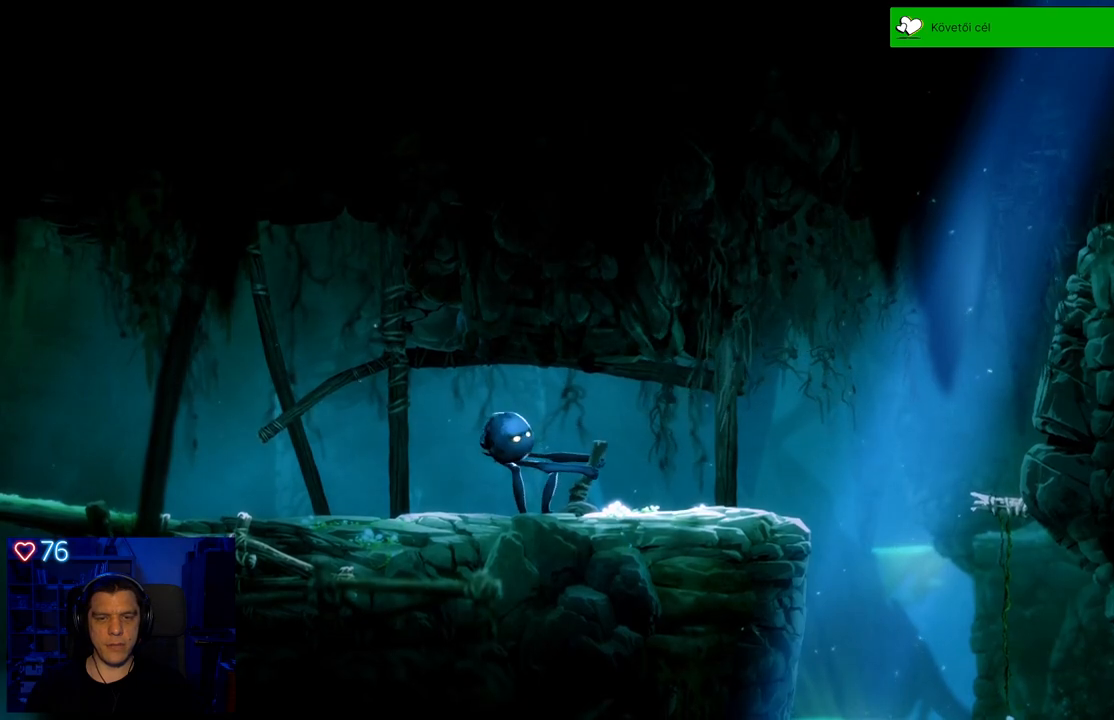
{"buttons": [], "left_stick": "center", "right_stick": "center", "events": []}
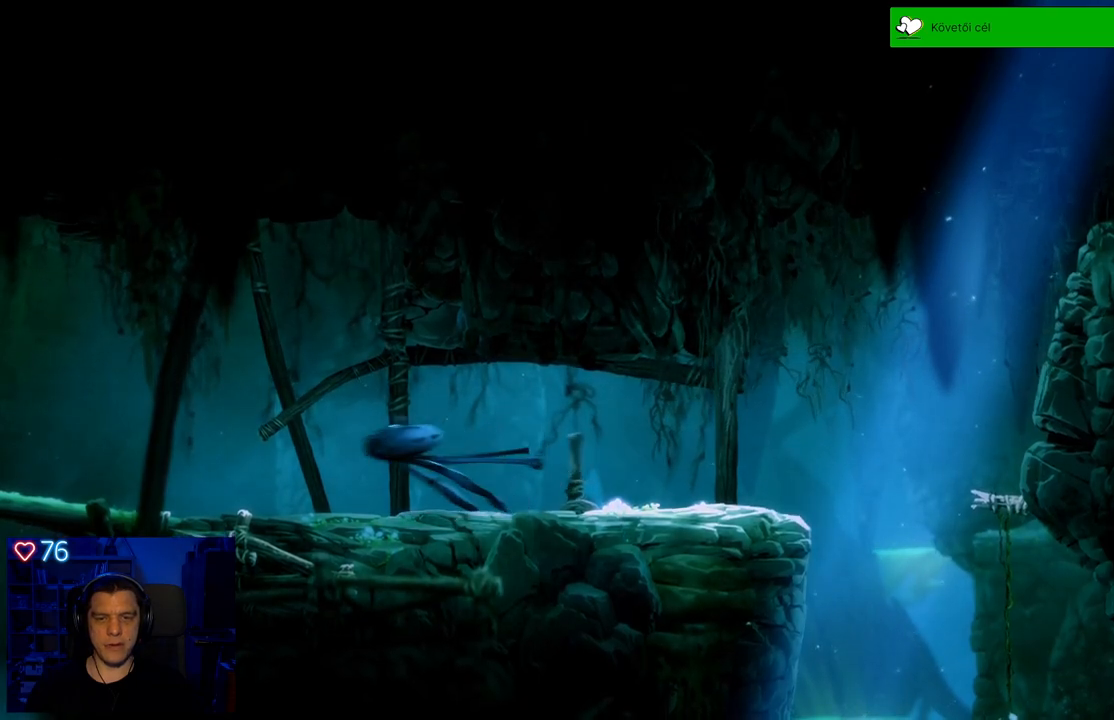
{"buttons": [], "left_stick": "center", "right_stick": "center", "events": []}
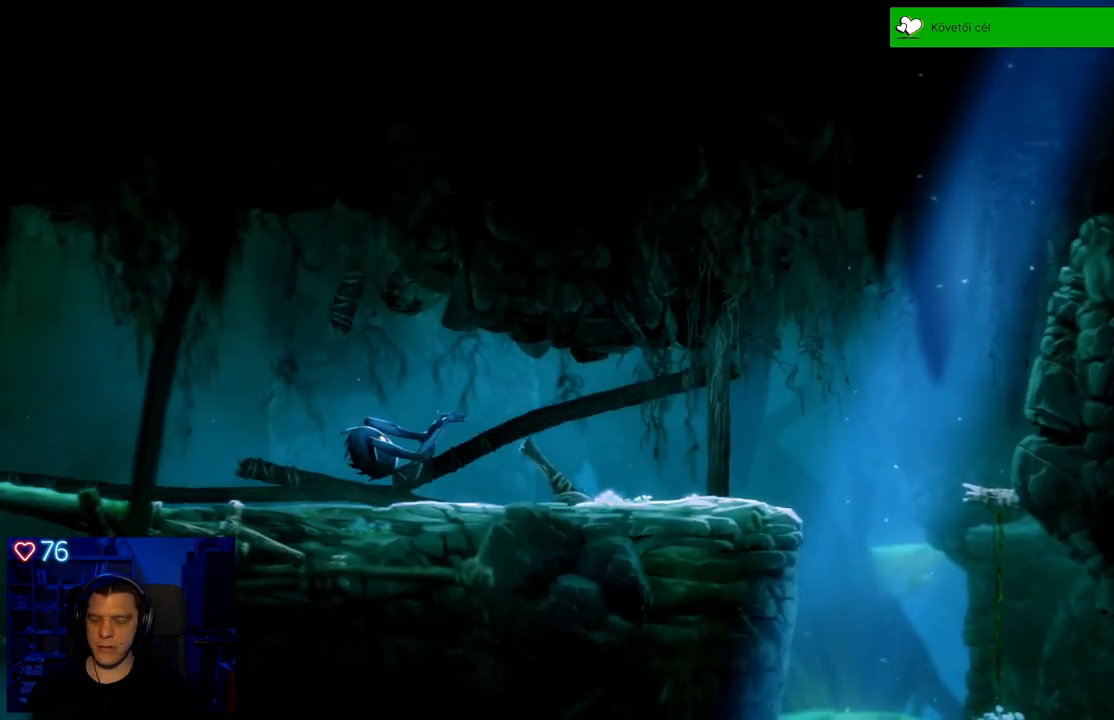
{"buttons": [], "left_stick": "center", "right_stick": "center", "events": []}
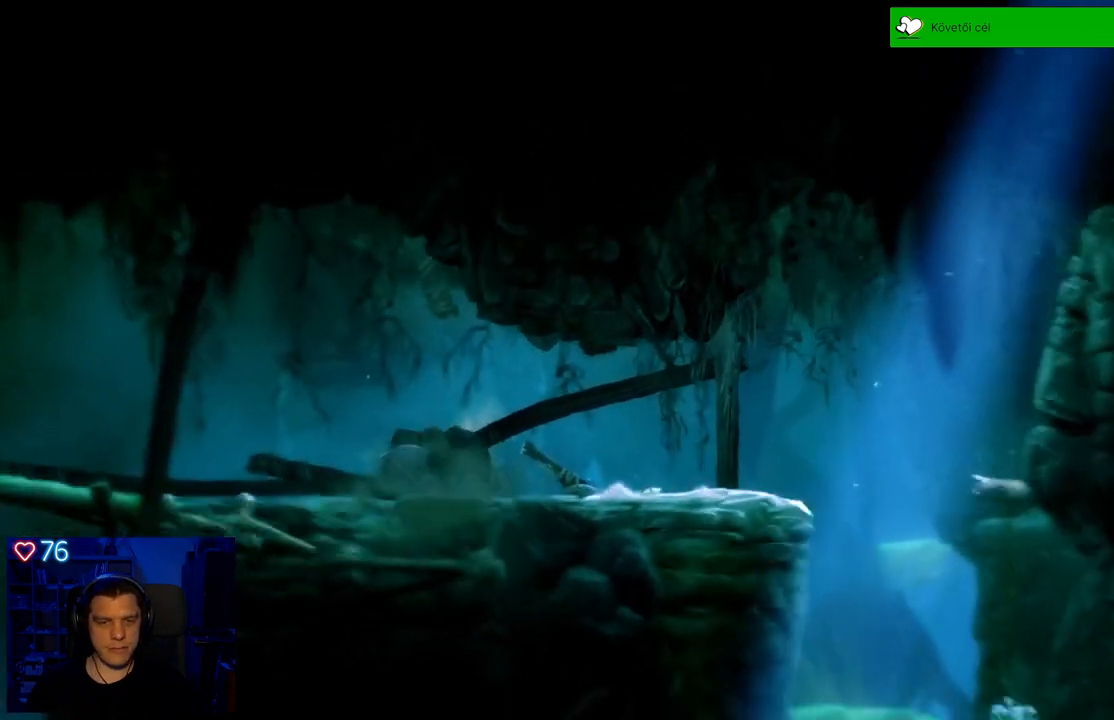
{"buttons": [], "left_stick": "center", "right_stick": "center", "events": []}
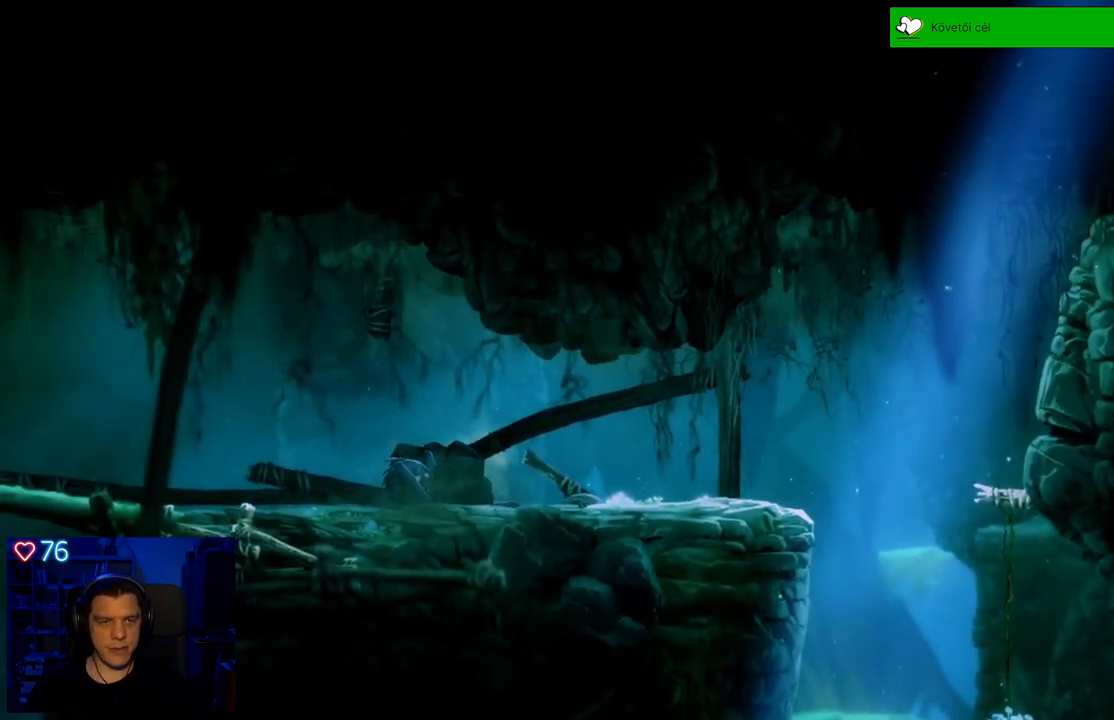
{"buttons": ["A"], "left_stick": "center", "right_stick": "center", "events": [[350, "A", "down"]]}
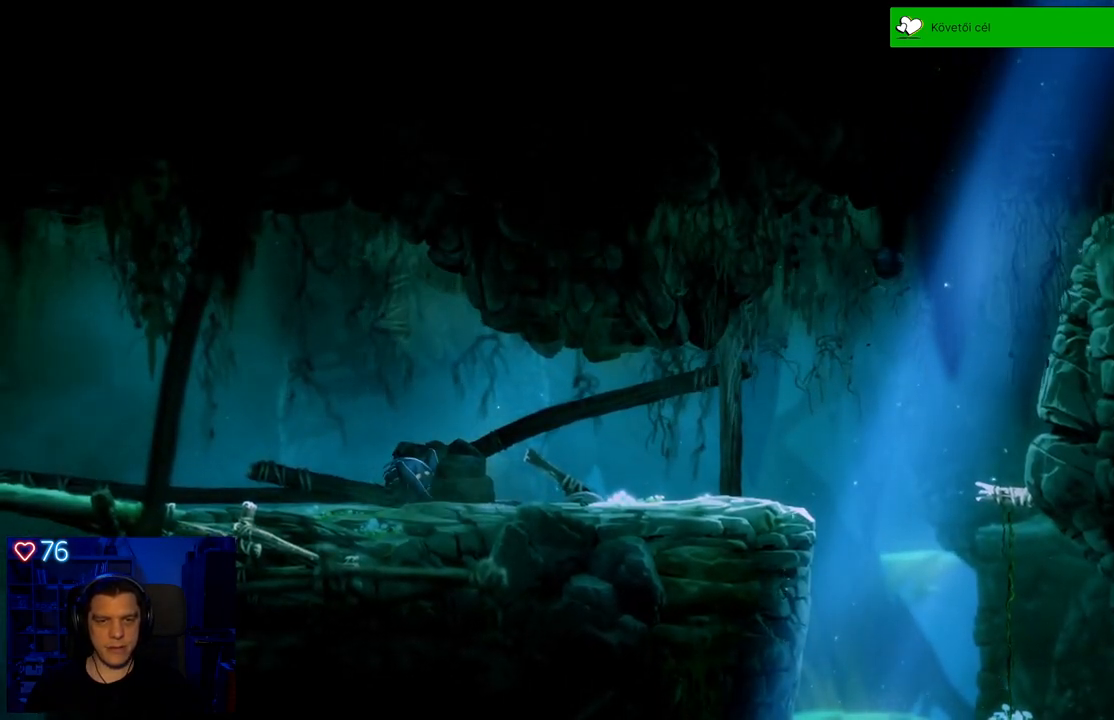
{"buttons": [], "left_stick": "center", "right_stick": "center", "events": [[17, "A", "up"]]}
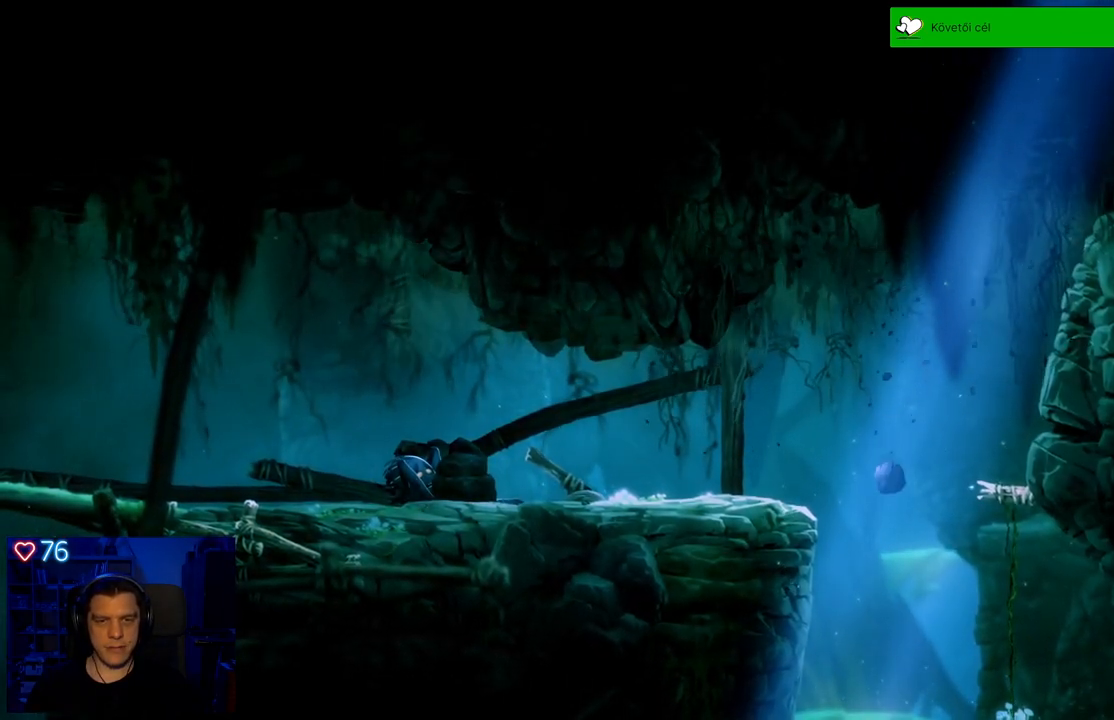
{"buttons": [], "left_stick": "center", "right_stick": "center", "events": []}
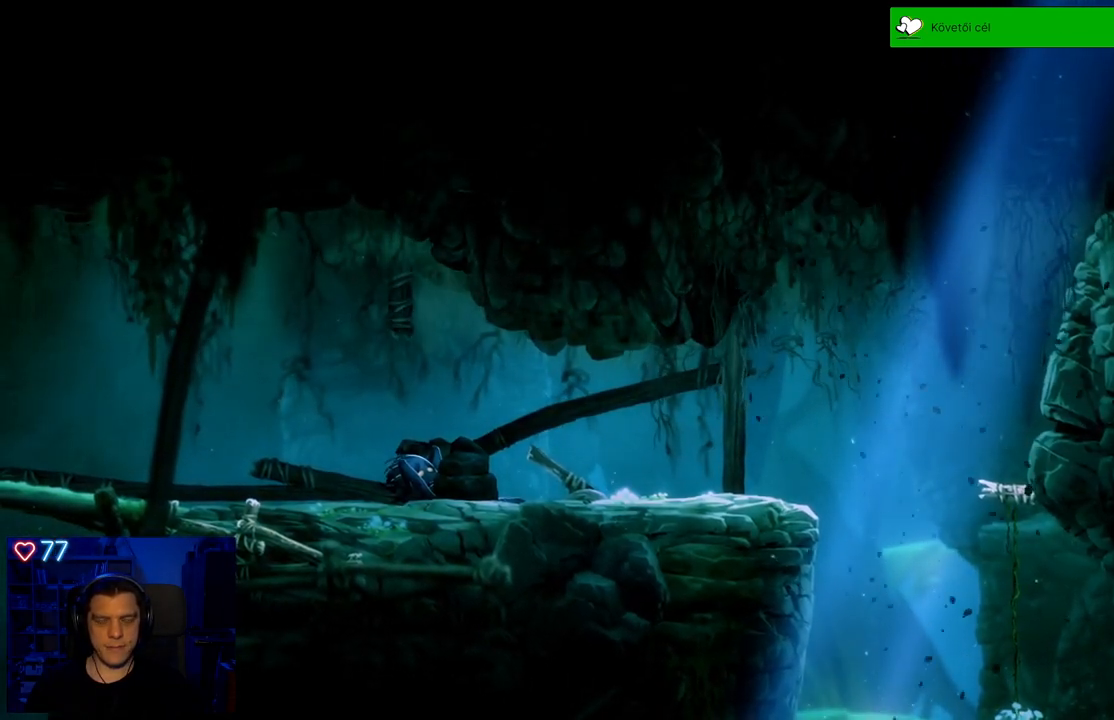
{"buttons": [], "left_stick": "center", "right_stick": "center", "events": []}
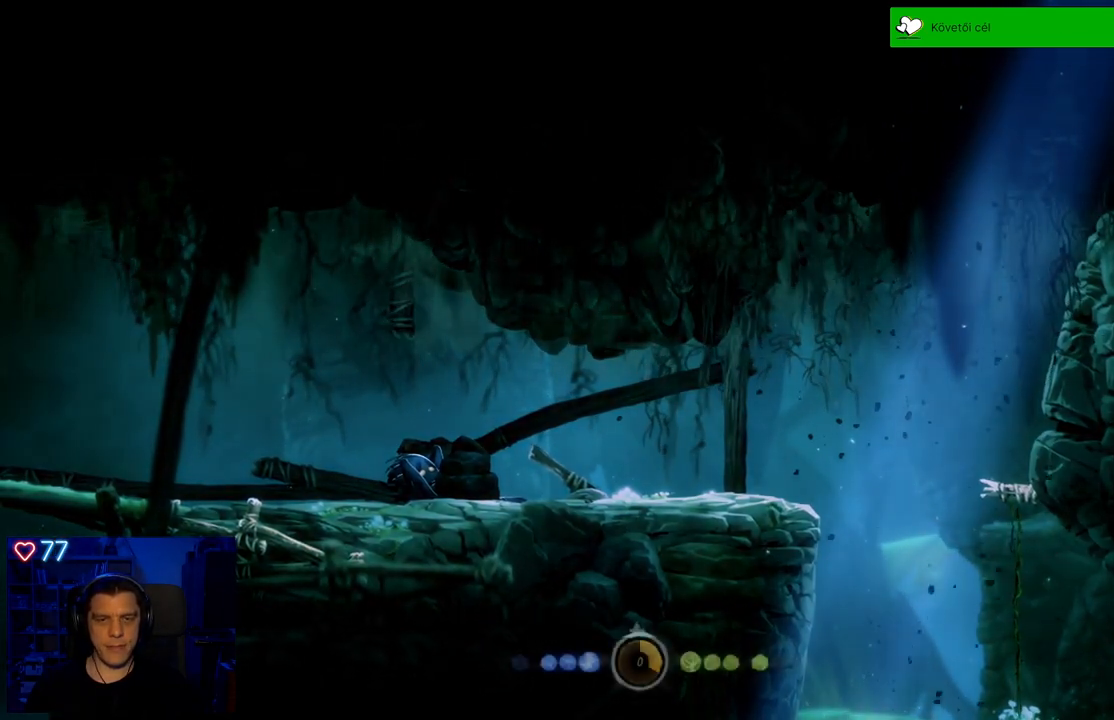
{"buttons": [], "left_stick": "center", "right_stick": "center", "events": []}